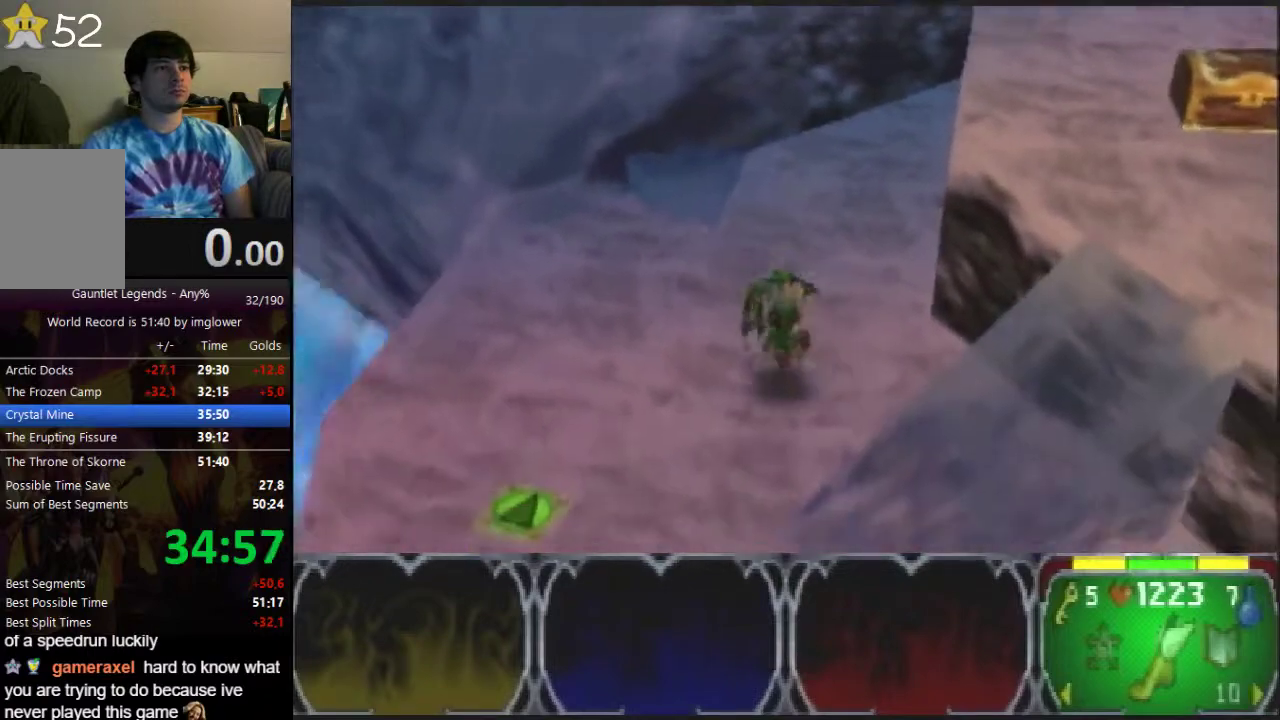
Gameplay with a controller (Nintendo layout); each line is a JSON object with the inputs held at the frame after it. "button_events" lists button changes between this image and that frame as [ms after this image, input, new state], when the widget could be followed in between (sticks are given only as held states). Not read: L3 R3.
{"buttons": [], "left_stick": "right", "button_events": []}
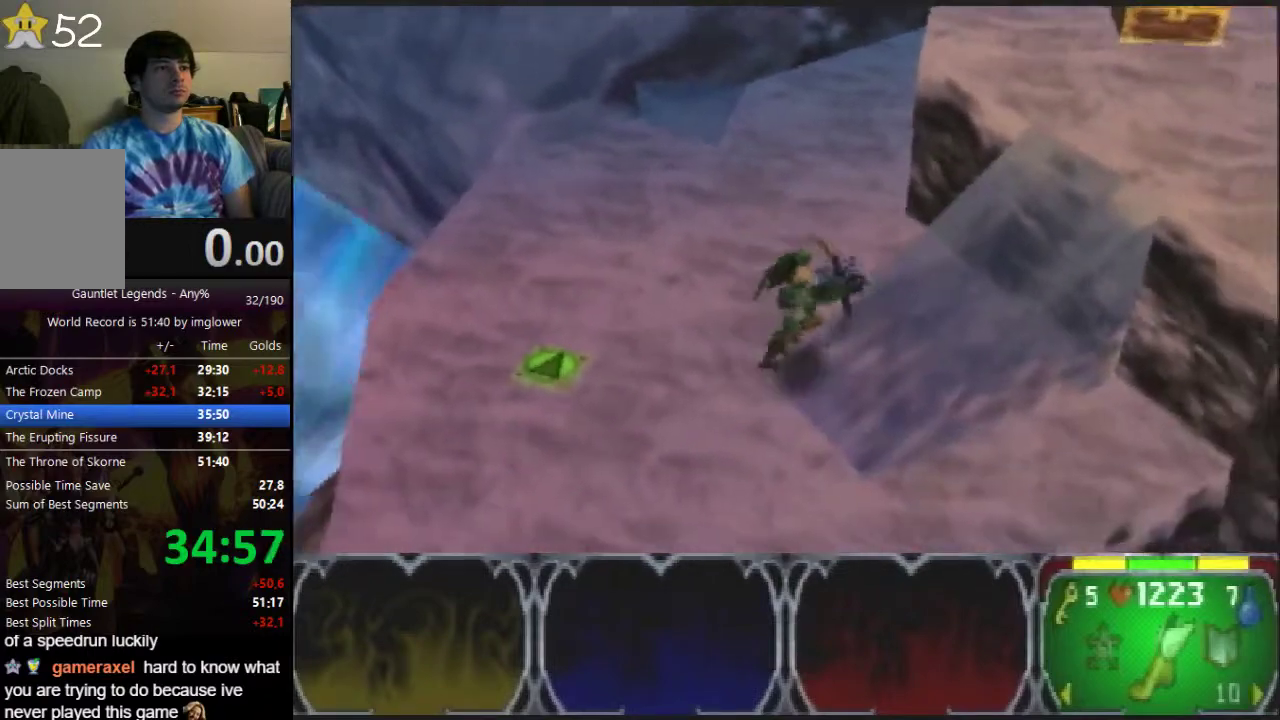
{"buttons": [], "left_stick": "right", "button_events": [[300, "C_RIGHT", "down"], [367, "C_RIGHT", "up"]]}
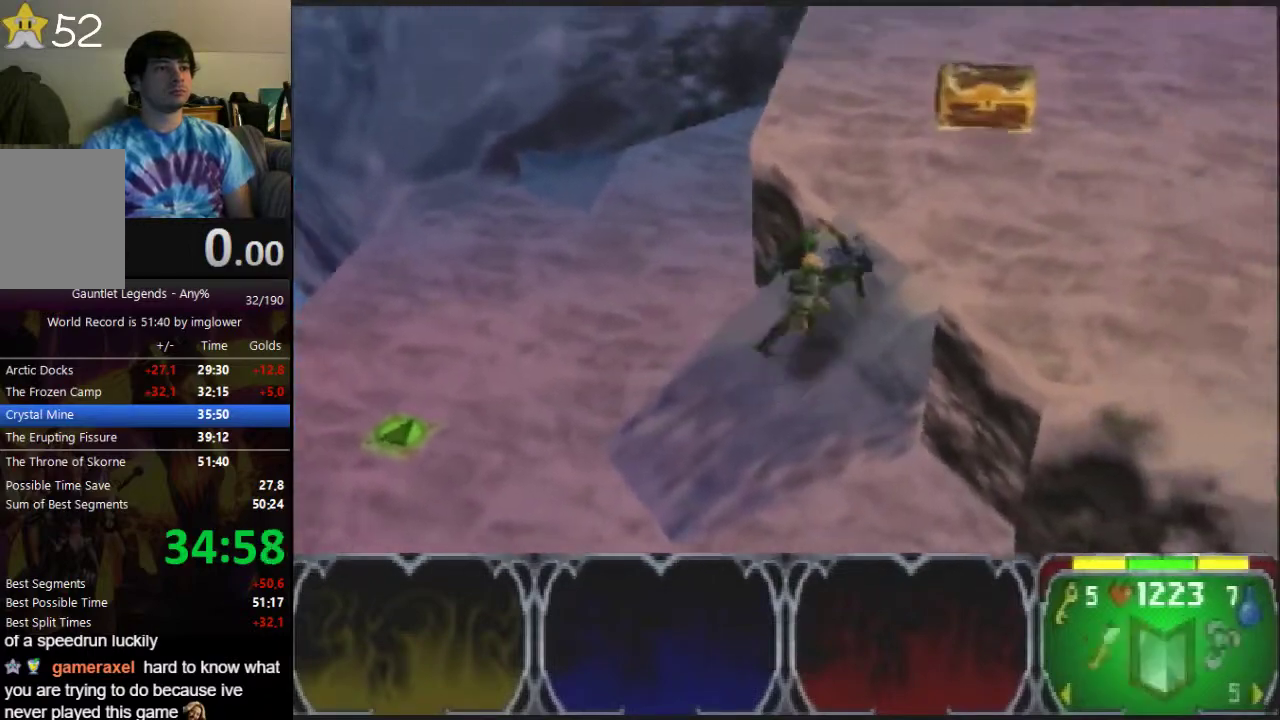
{"buttons": [], "left_stick": "right", "button_events": [[133, "C_RIGHT", "down"], [200, "C_RIGHT", "up"]]}
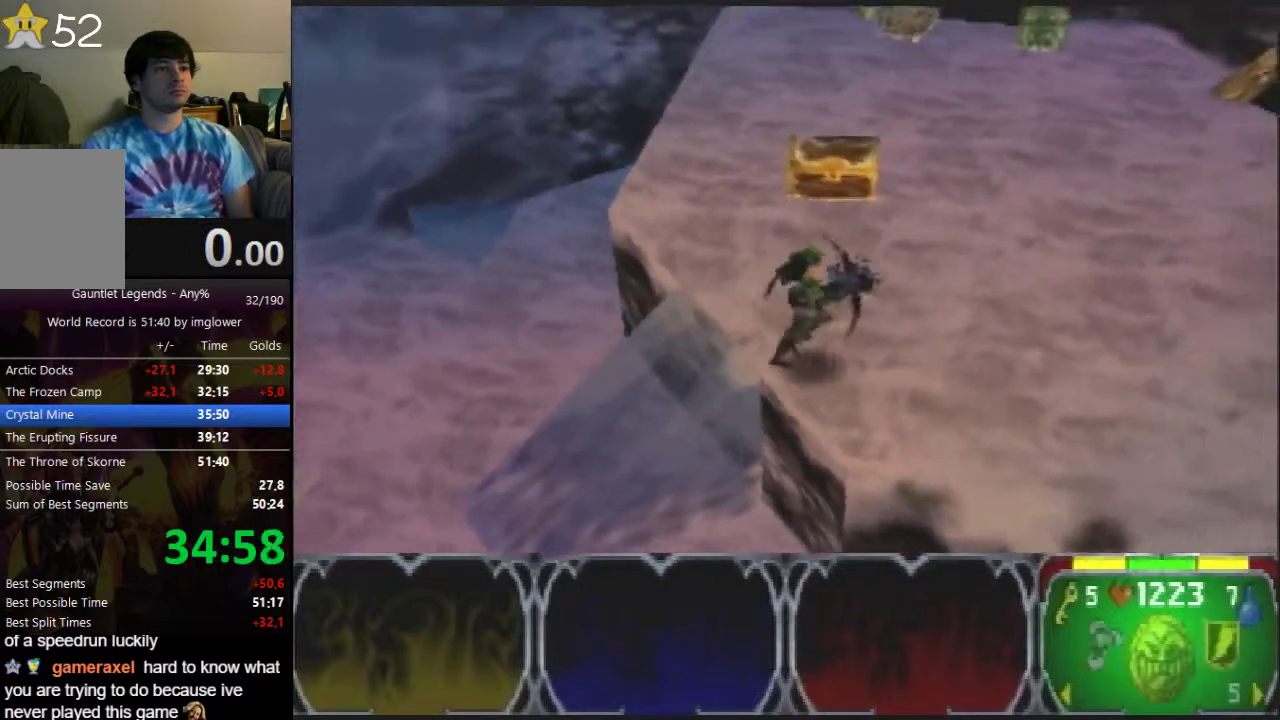
{"buttons": [], "left_stick": "right", "button_events": []}
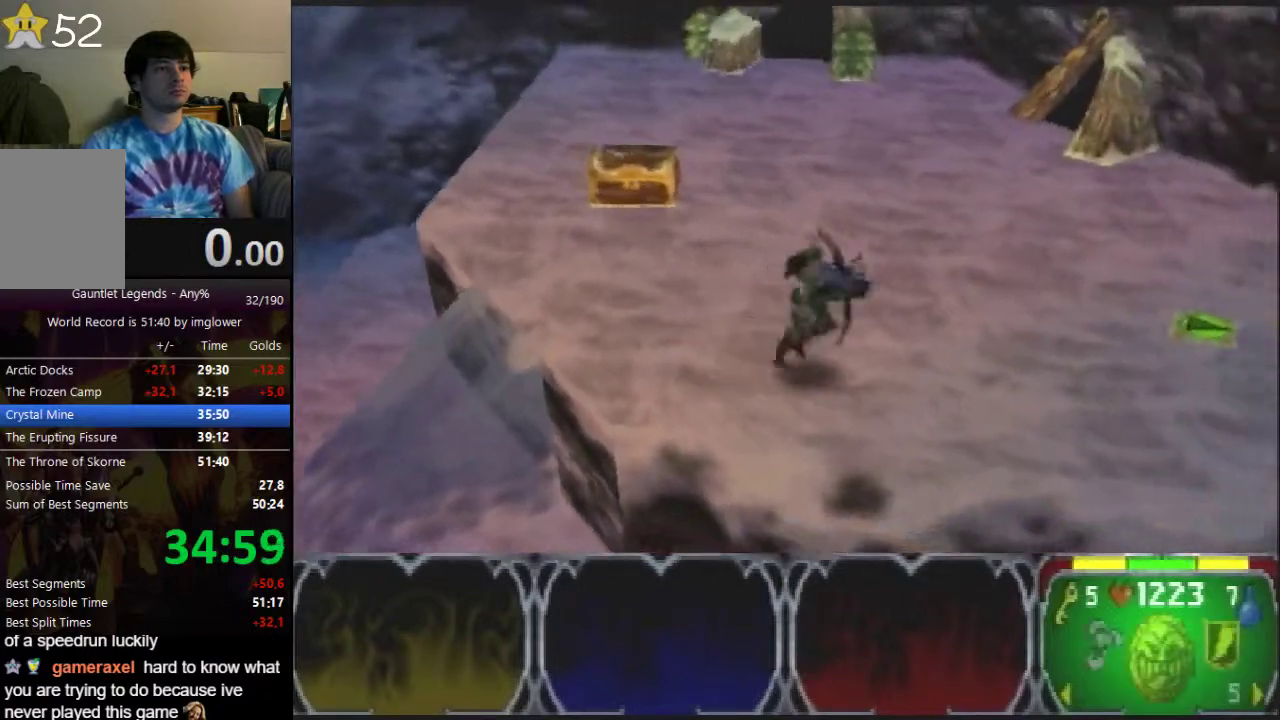
{"buttons": [], "left_stick": "right", "button_events": []}
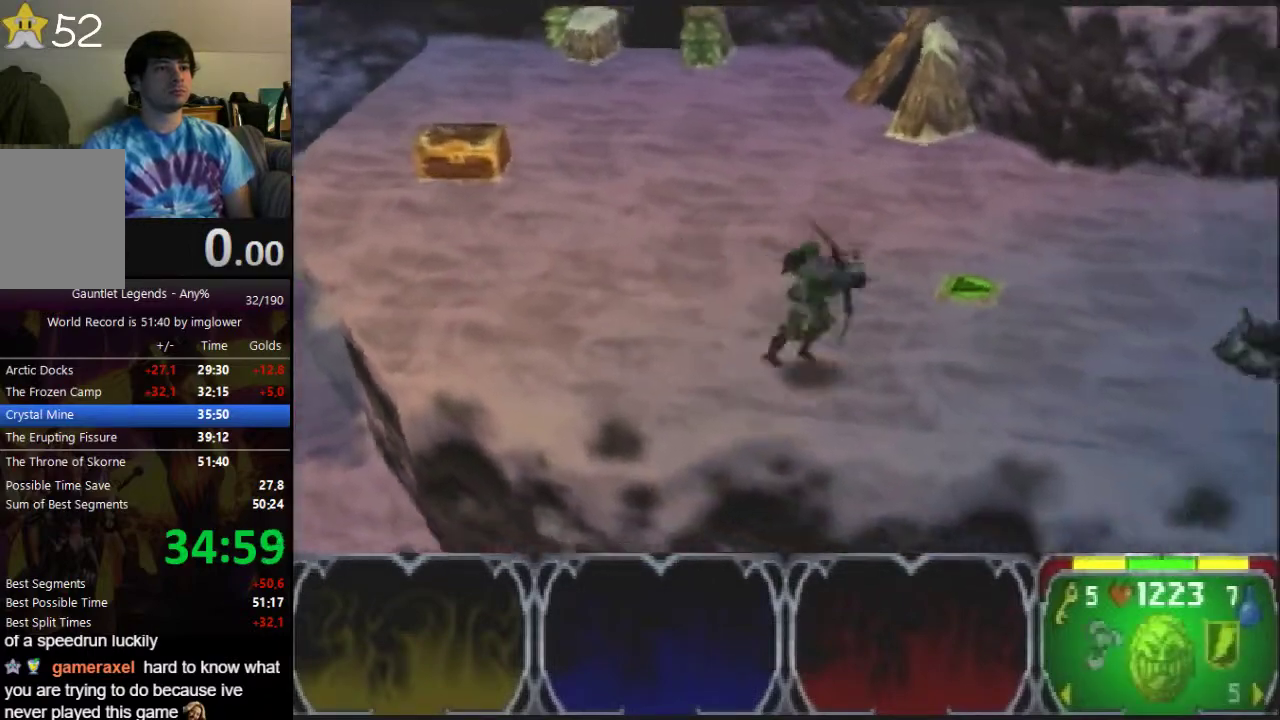
{"buttons": [], "left_stick": "right", "button_events": []}
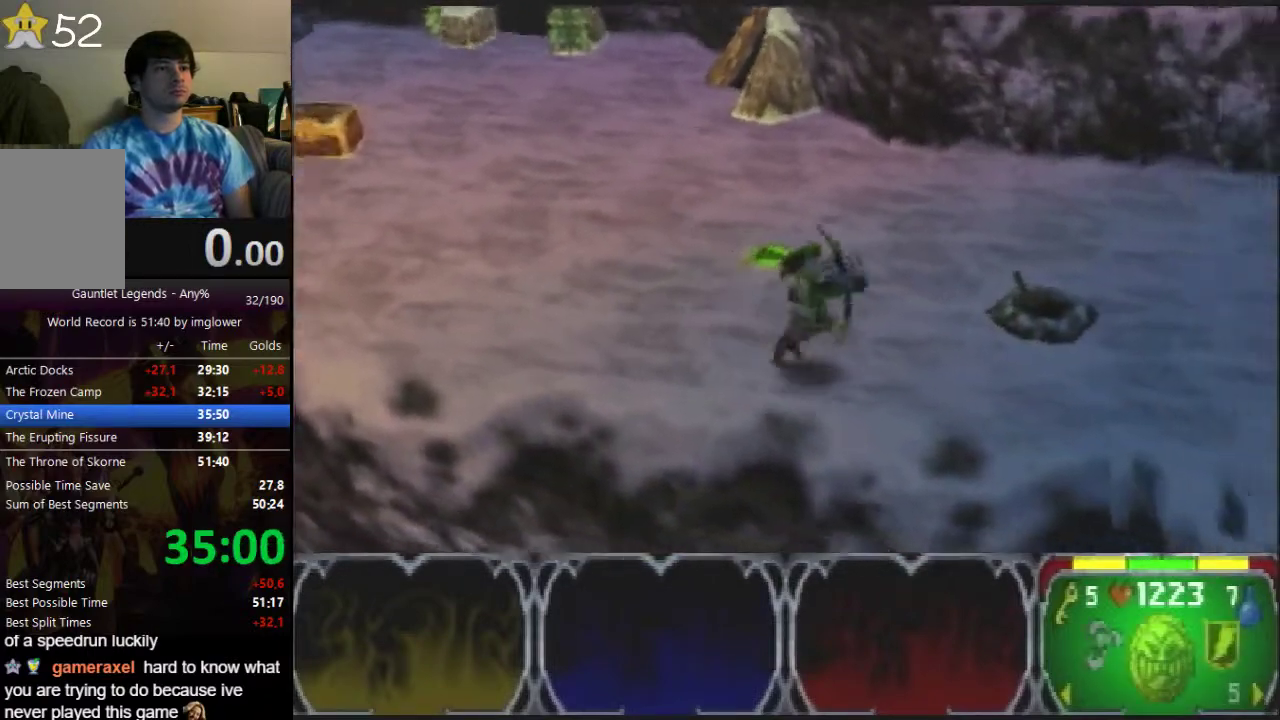
{"buttons": [], "left_stick": "down-right", "button_events": []}
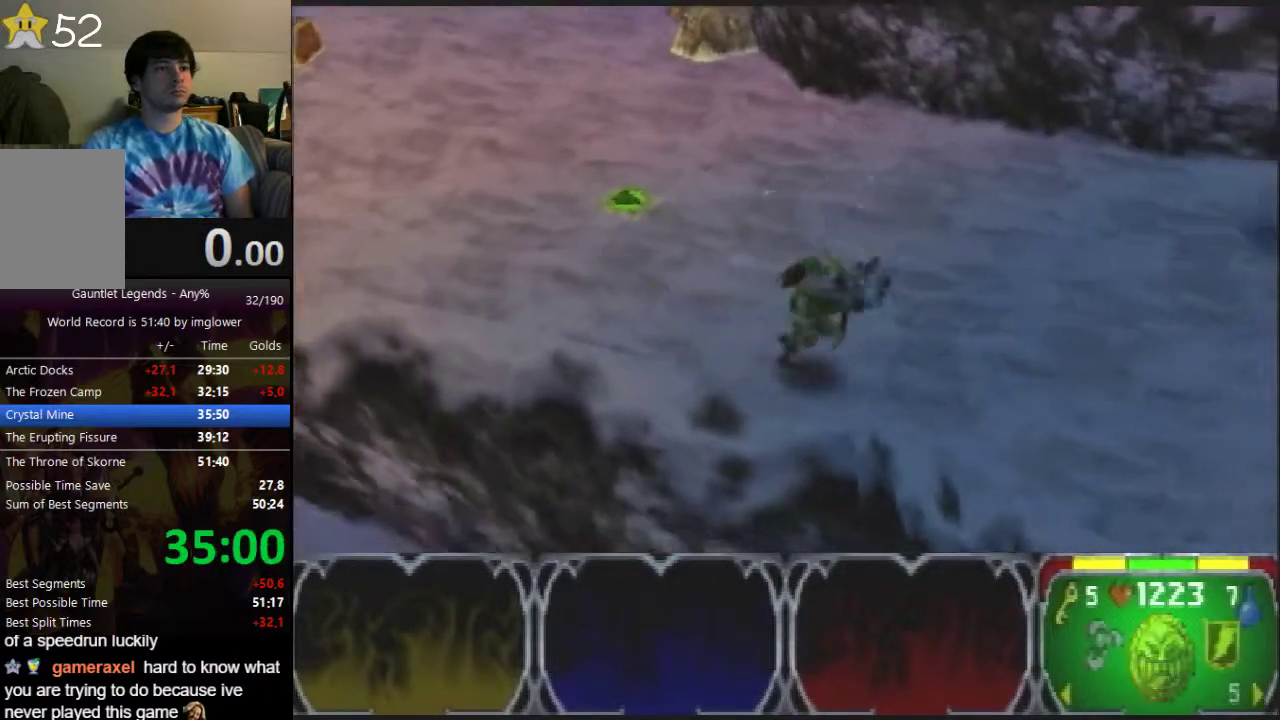
{"buttons": [], "left_stick": "down-right", "button_events": [[167, "C_LEFT", "down"], [367, "C_LEFT", "up"]]}
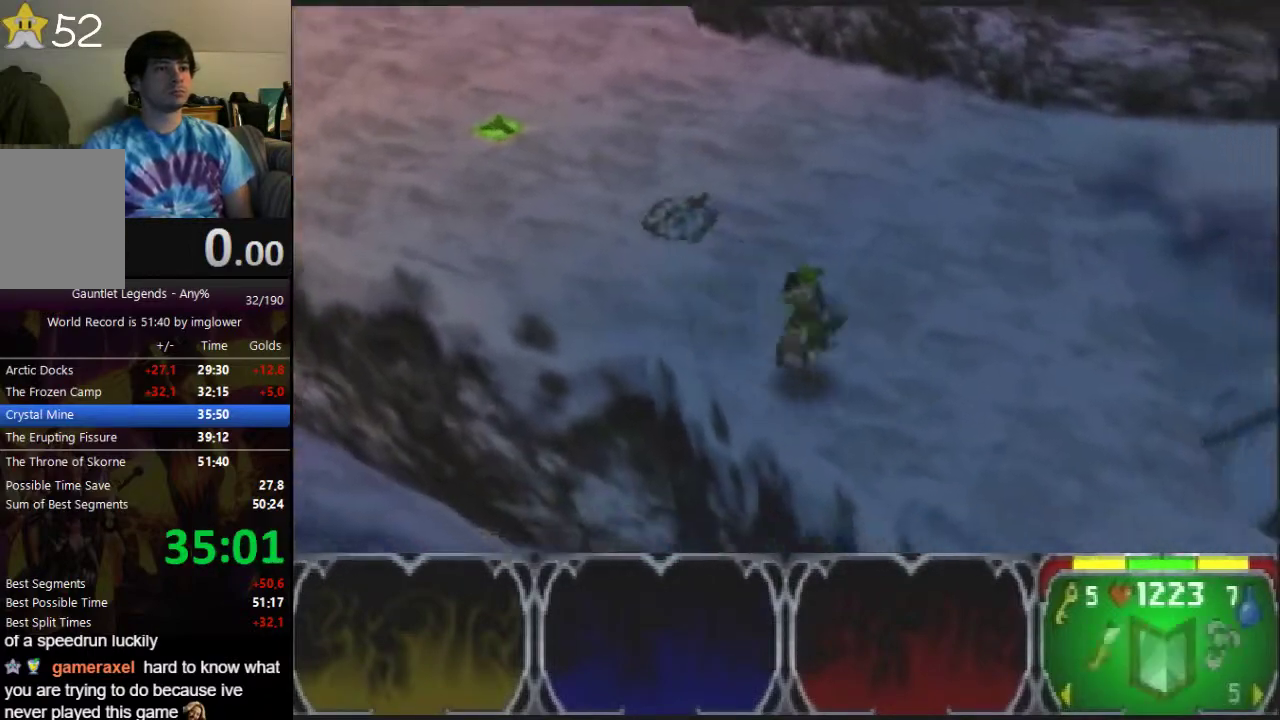
{"buttons": [], "left_stick": "down-right", "button_events": [[133, "C_LEFT", "down"], [200, "C_LEFT", "up"]]}
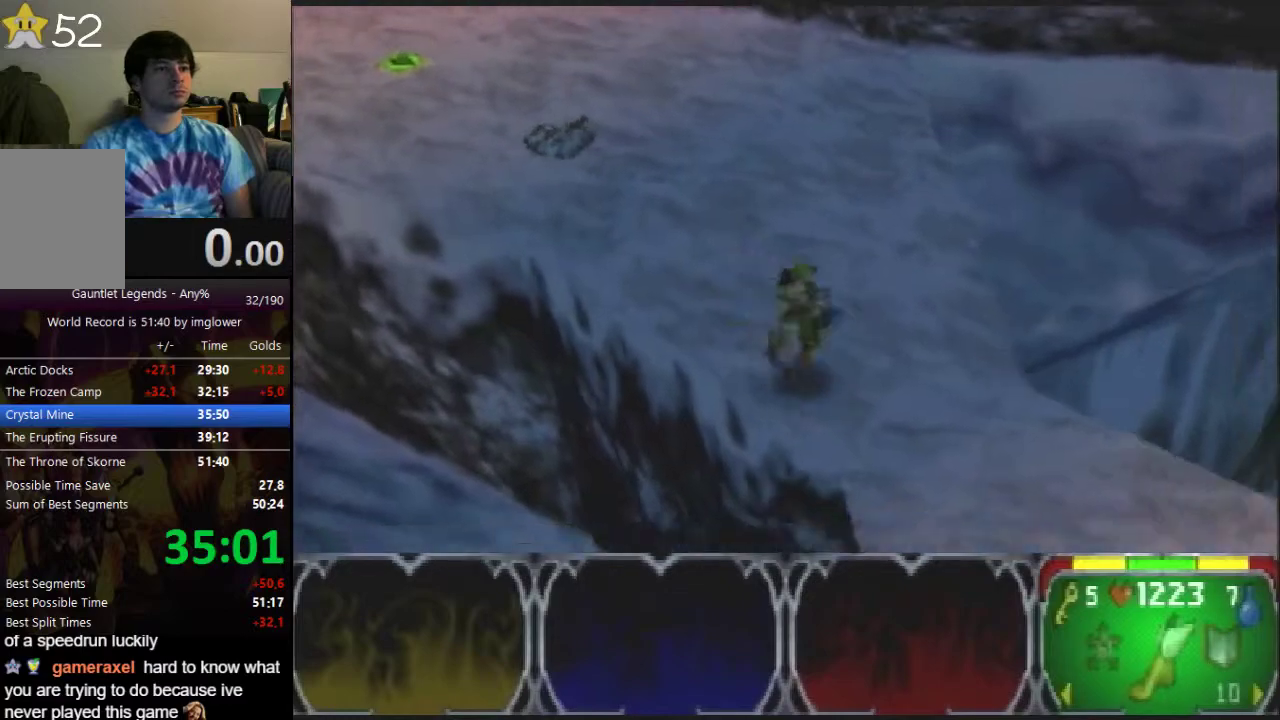
{"buttons": [], "left_stick": "down-right", "button_events": []}
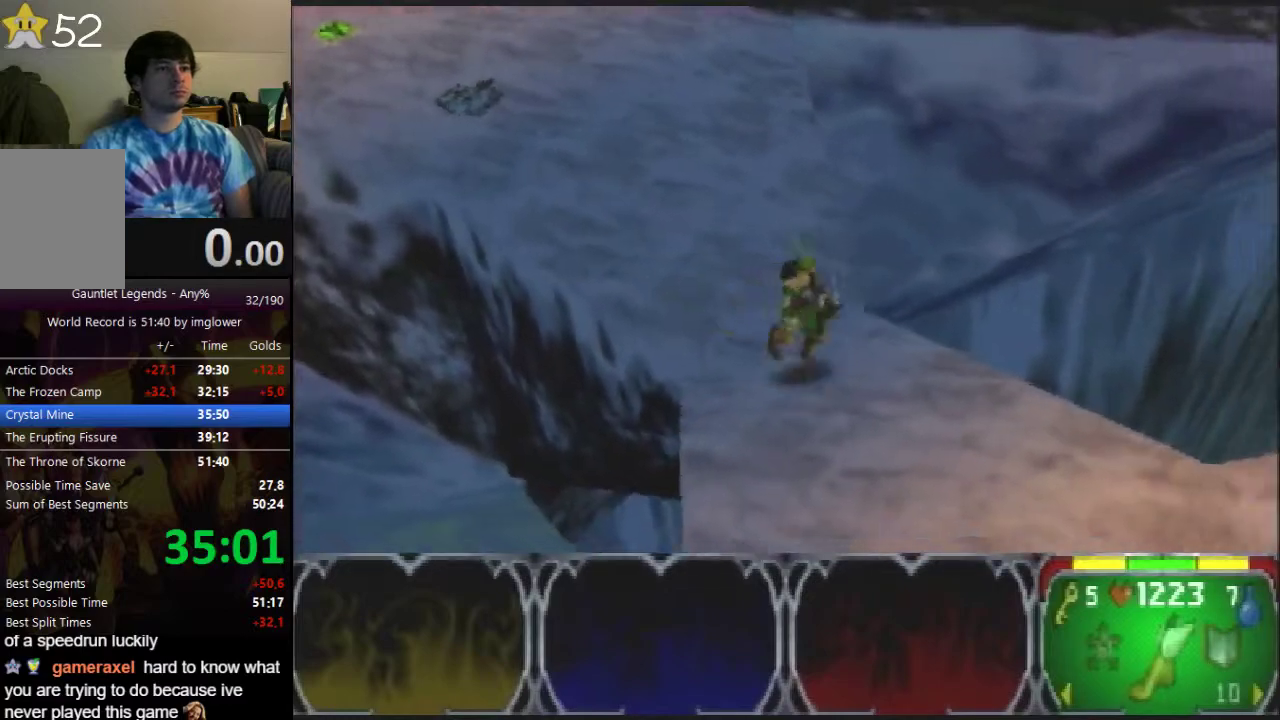
{"buttons": [], "left_stick": "down-right", "button_events": []}
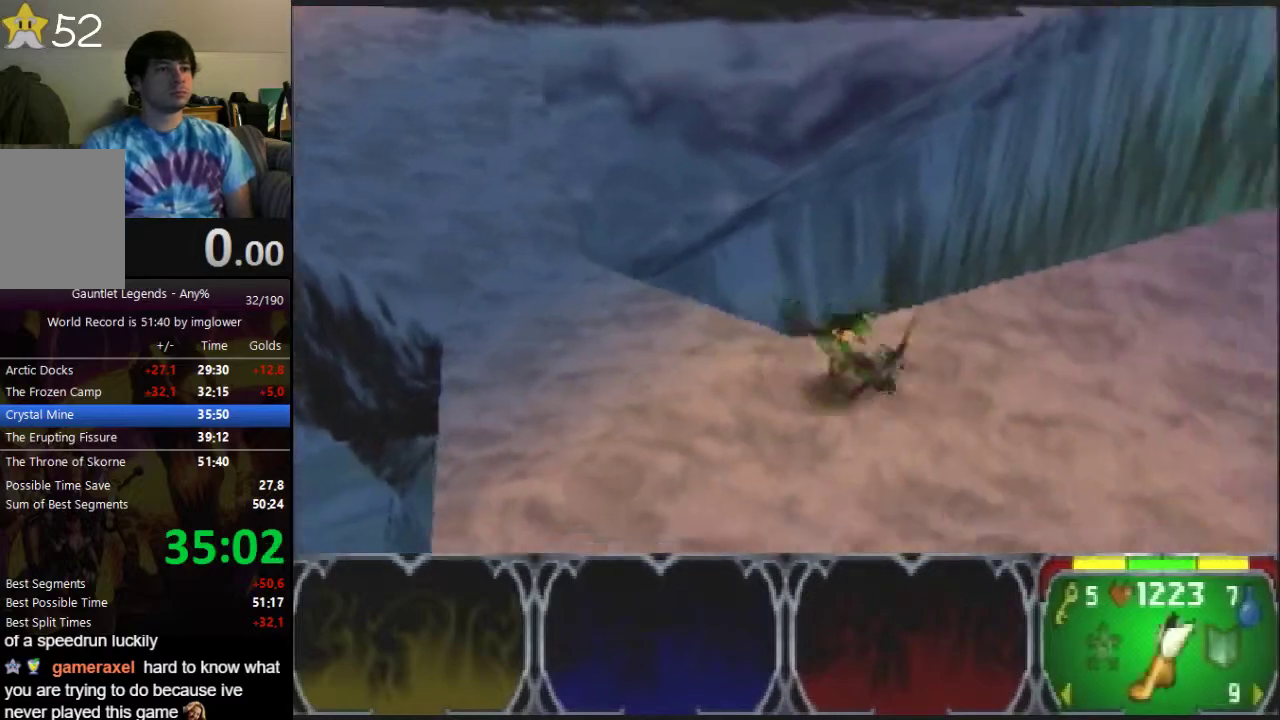
{"buttons": [], "left_stick": "right", "button_events": []}
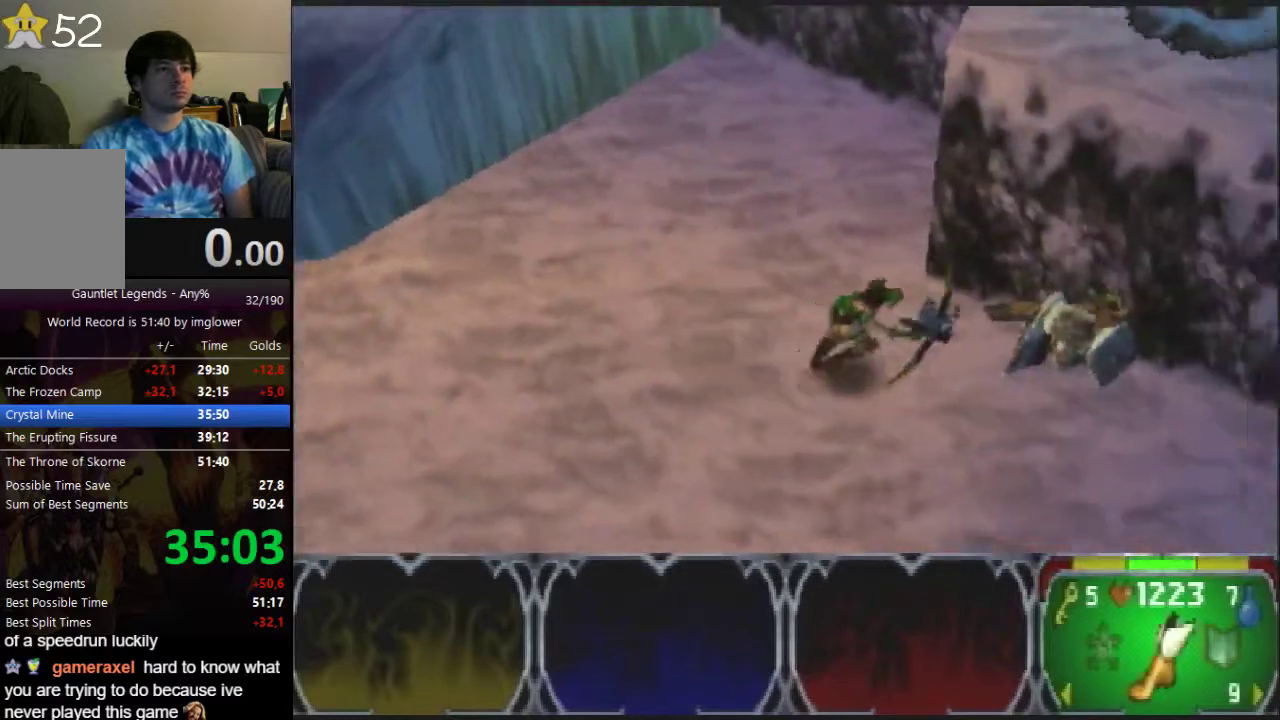
{"buttons": [], "left_stick": "right", "button_events": []}
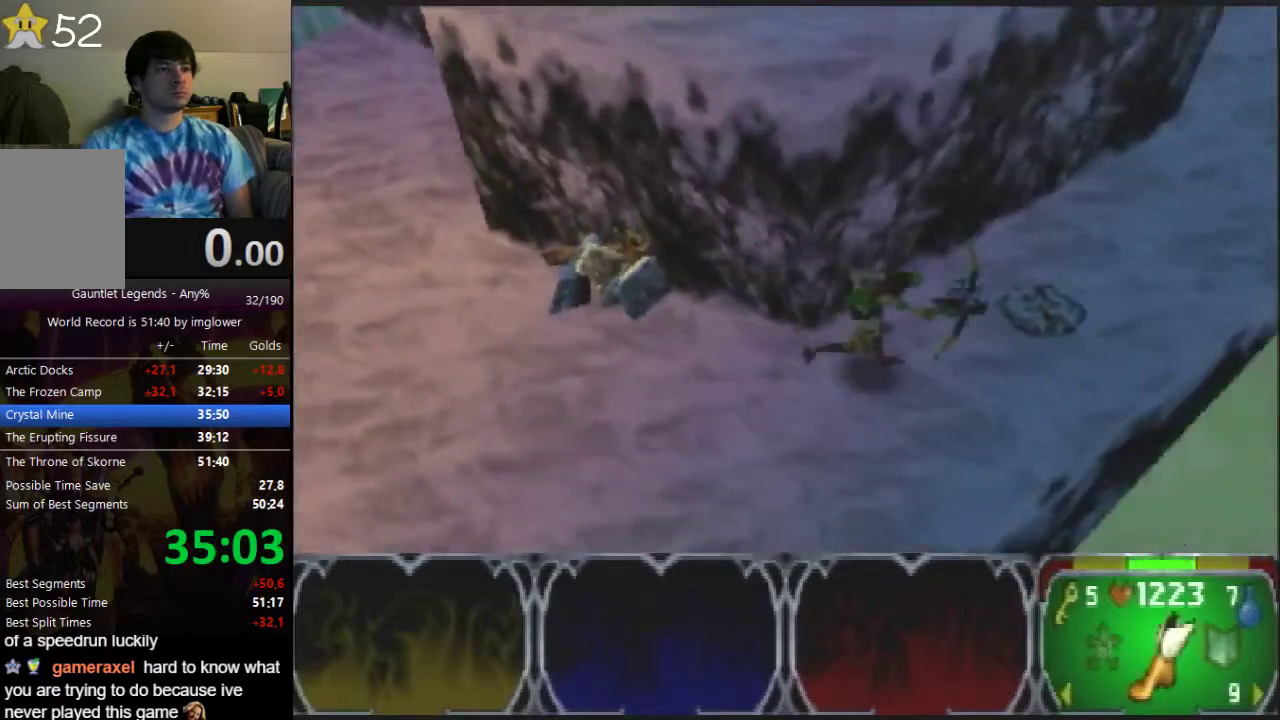
{"buttons": [], "left_stick": "right", "button_events": []}
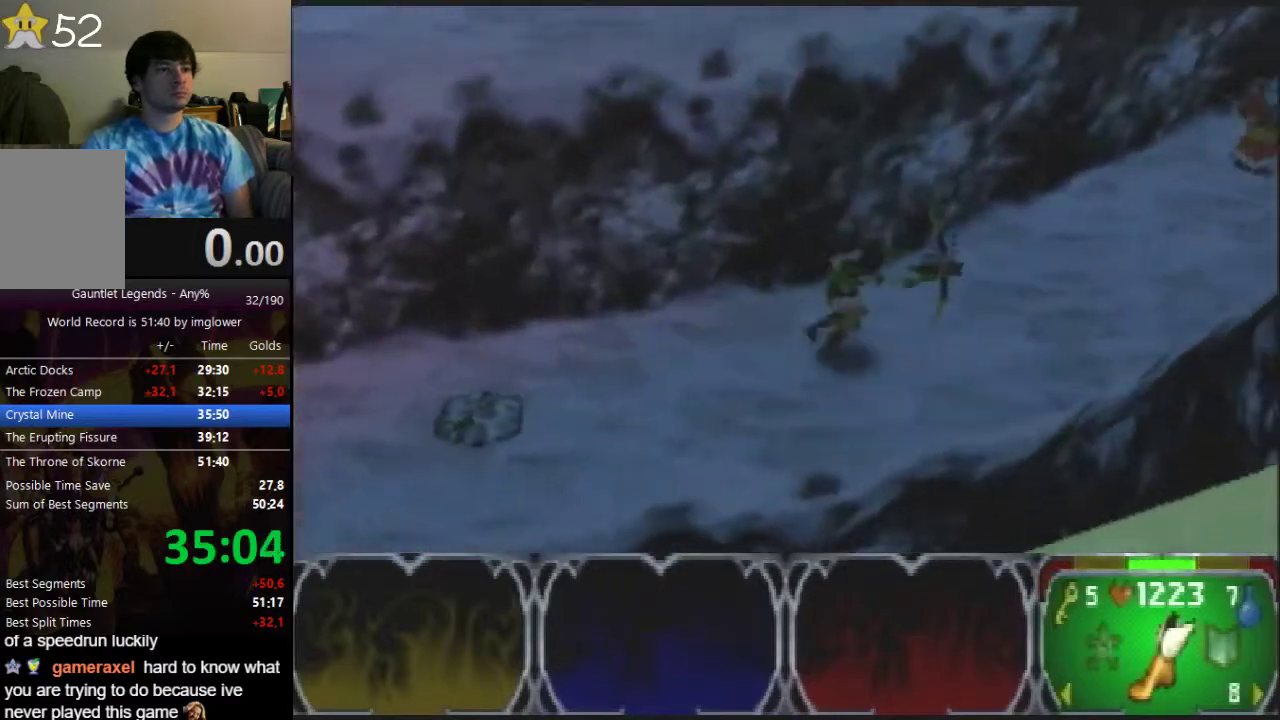
{"buttons": [], "left_stick": "up-right", "button_events": [[133, "C_RIGHT", "down"], [200, "C_RIGHT", "up"], [400, "C_RIGHT", "down"], [467, "C_RIGHT", "up"]]}
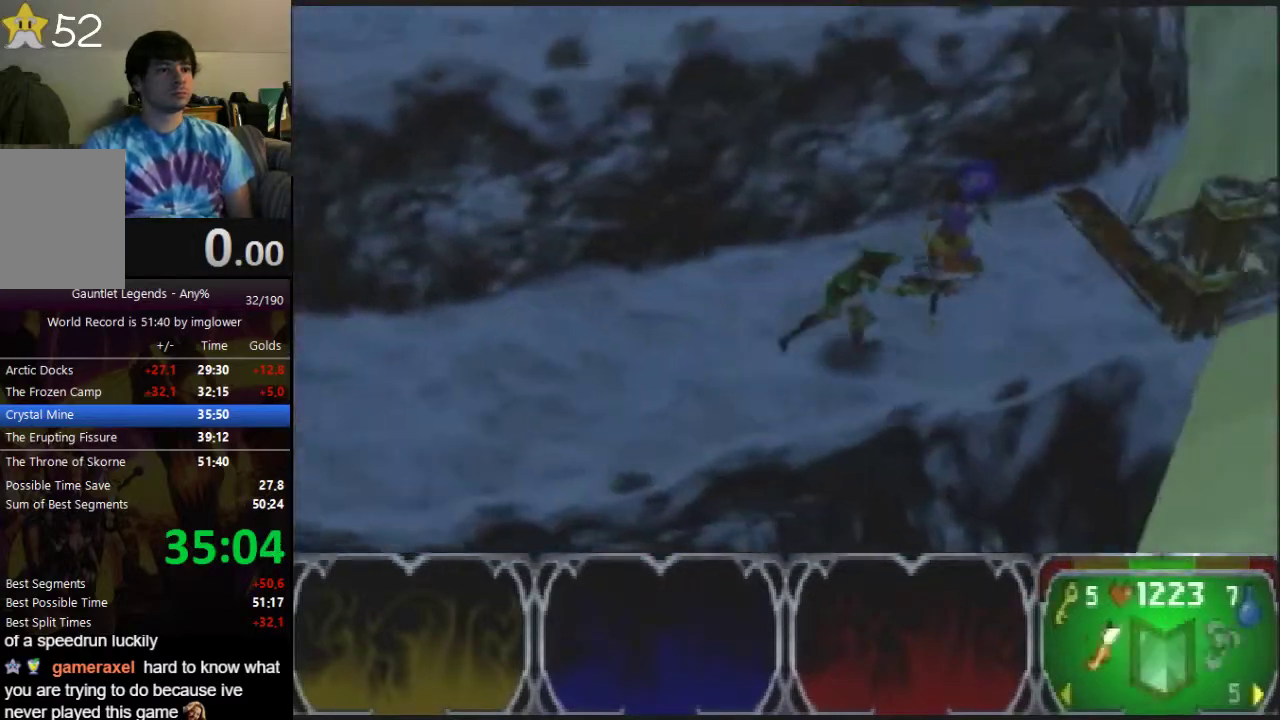
{"buttons": [], "left_stick": "right", "button_events": []}